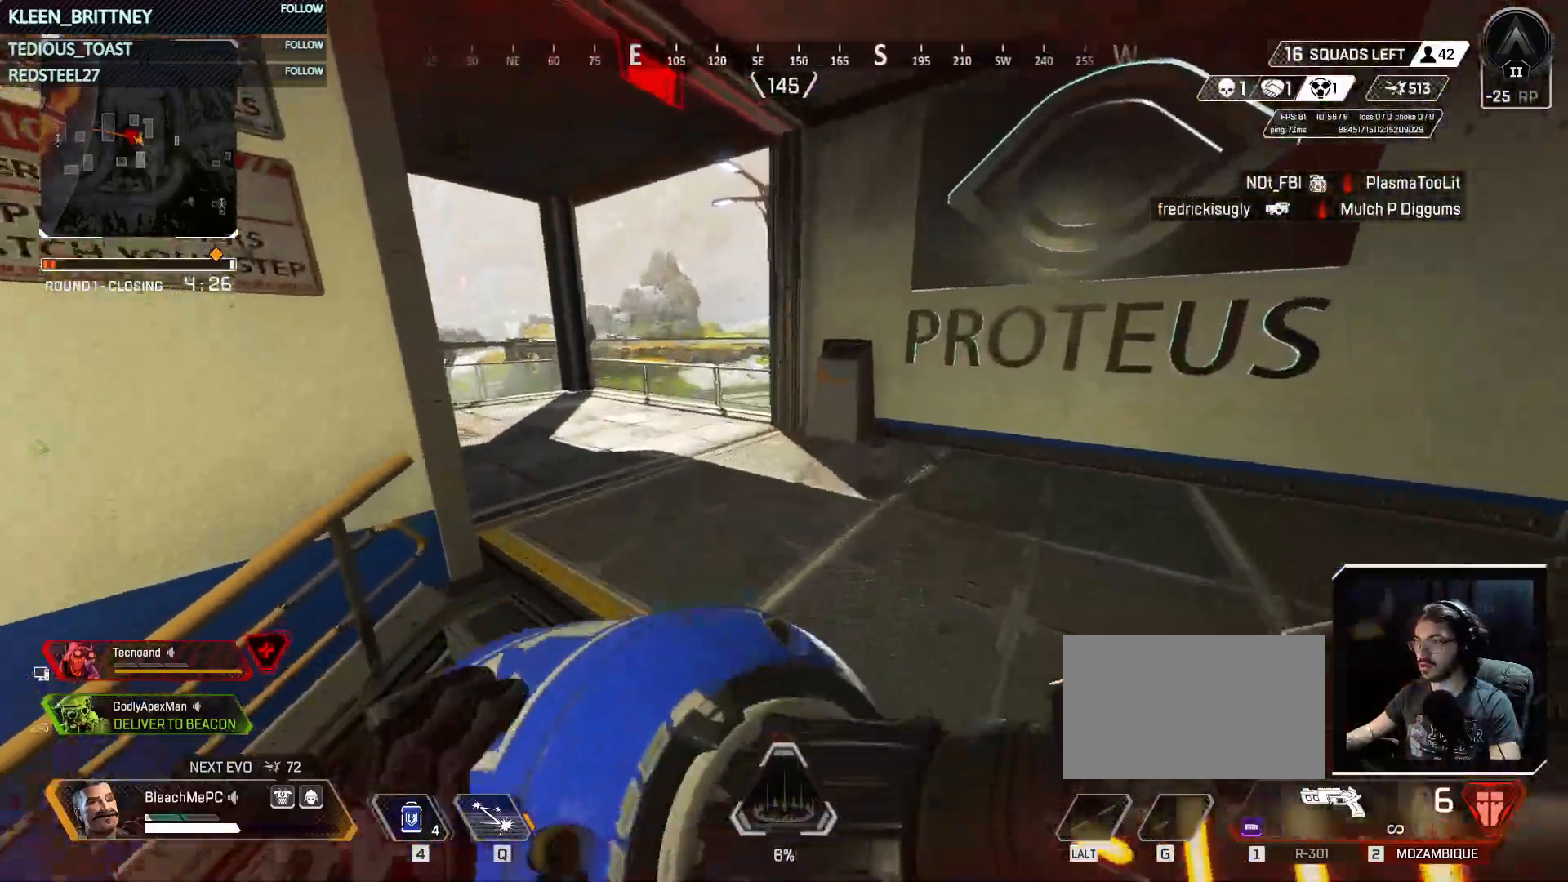
Gameplay with keyboard and mouse; each line is a JSON object with the keys and mouse buttons held at the frame after it. "events" lists presses ("down") and releases ("up") of "1", "2", "3", "4", "5", "a", "alt", "c", "caps_lock", "ctrl", "d", "e", "f", "g", "q", "r", "s", "shift", "space", "t", "tab", "v", "w", "x", "z", "mouse_left", "mouse_wheel" and "mouse_right" between this image and that frame as [ms after this image, input, new state], when the widget could be followed in between. "mouse_left", "mouse_wheel", "mouse_right" = the "left", "wheel", "right" buttons of the "mouse" list. No other keys are recorded. "wheel" means that the mouse wheel is clicked or scrolled. Not read: mouse_move.
{"keys": ["w"], "mouse": [], "events": [[67, "d", "up"], [200, "shift", "down"], [350, "shift", "up"]]}
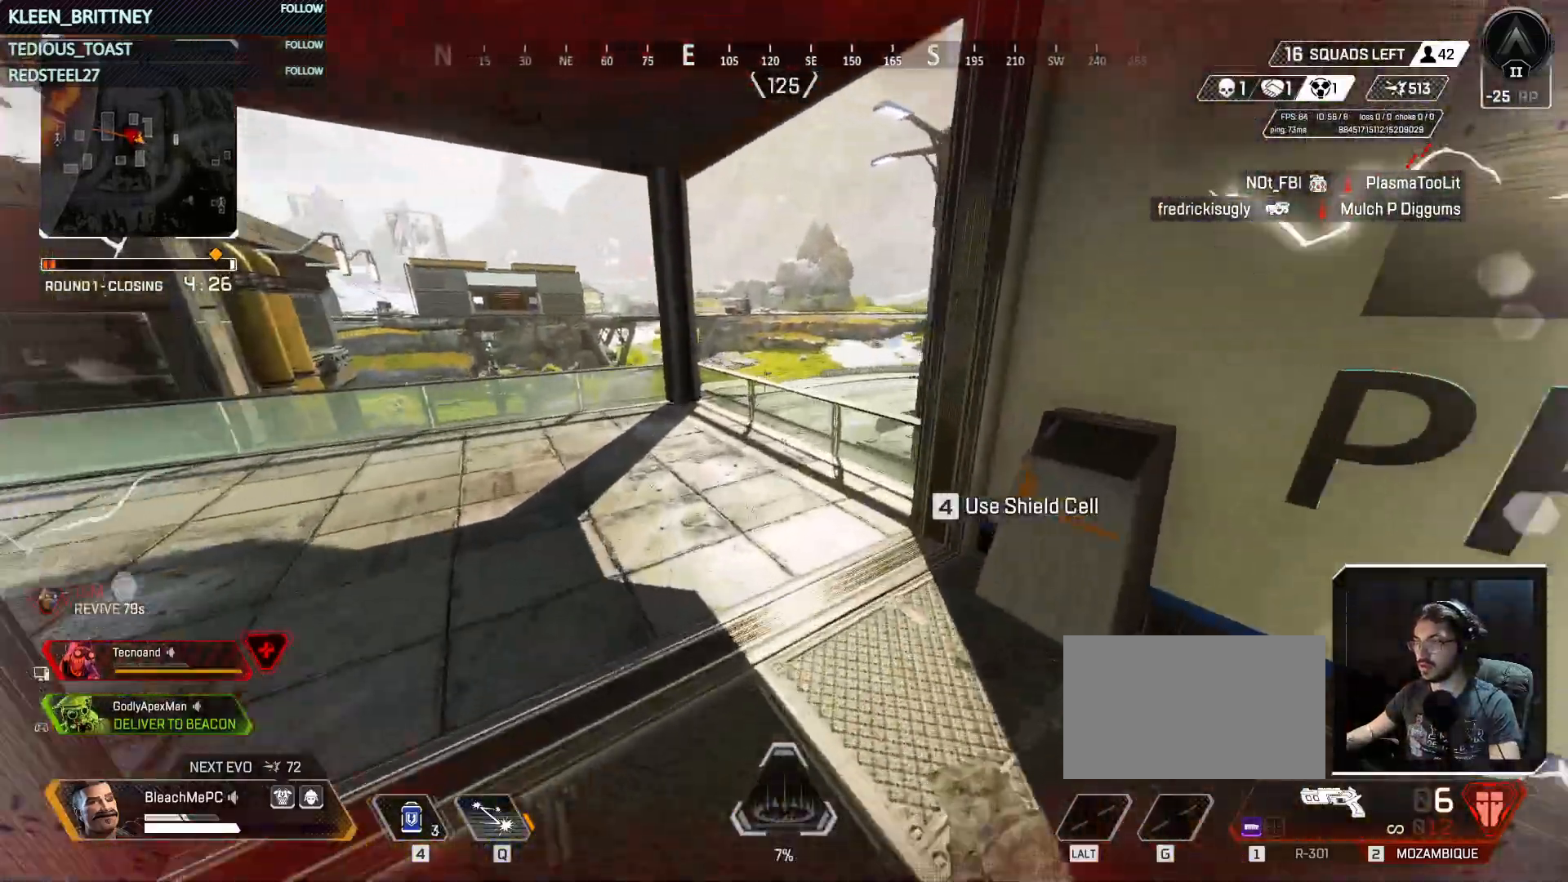
{"keys": ["a", "w"], "mouse": [], "events": [[217, "mouse_wheel", "down"], [267, "mouse_wheel", "up"], [400, "a", "down"], [450, "space", "down"], [500, "space", "up"]]}
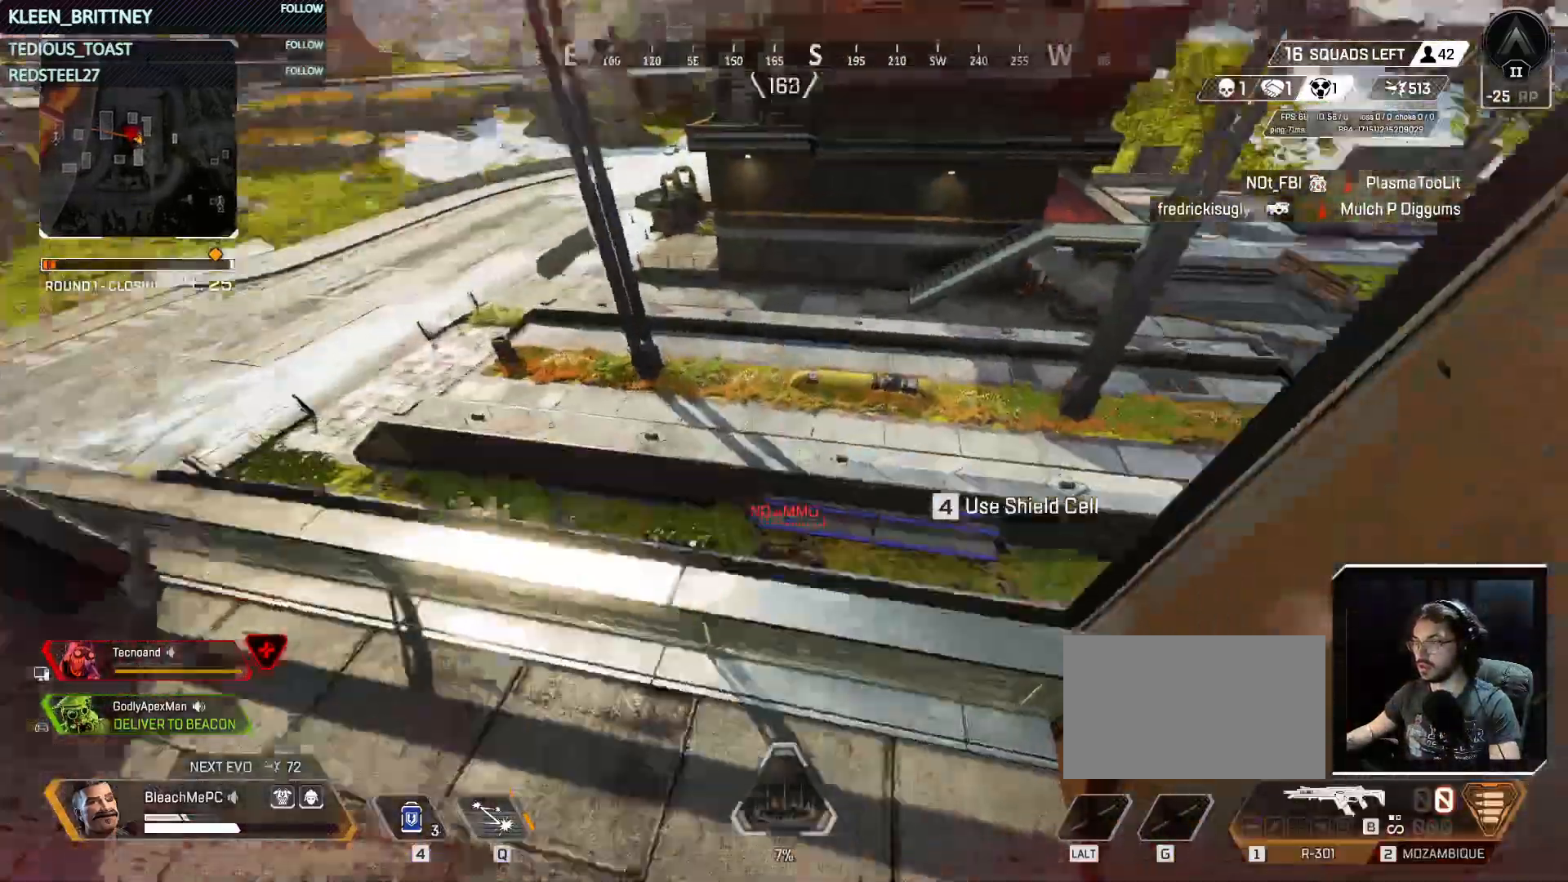
{"keys": ["d", "s"], "mouse": [], "events": [[50, "w", "up"], [367, "a", "up"], [400, "s", "down"], [417, "d", "down"]]}
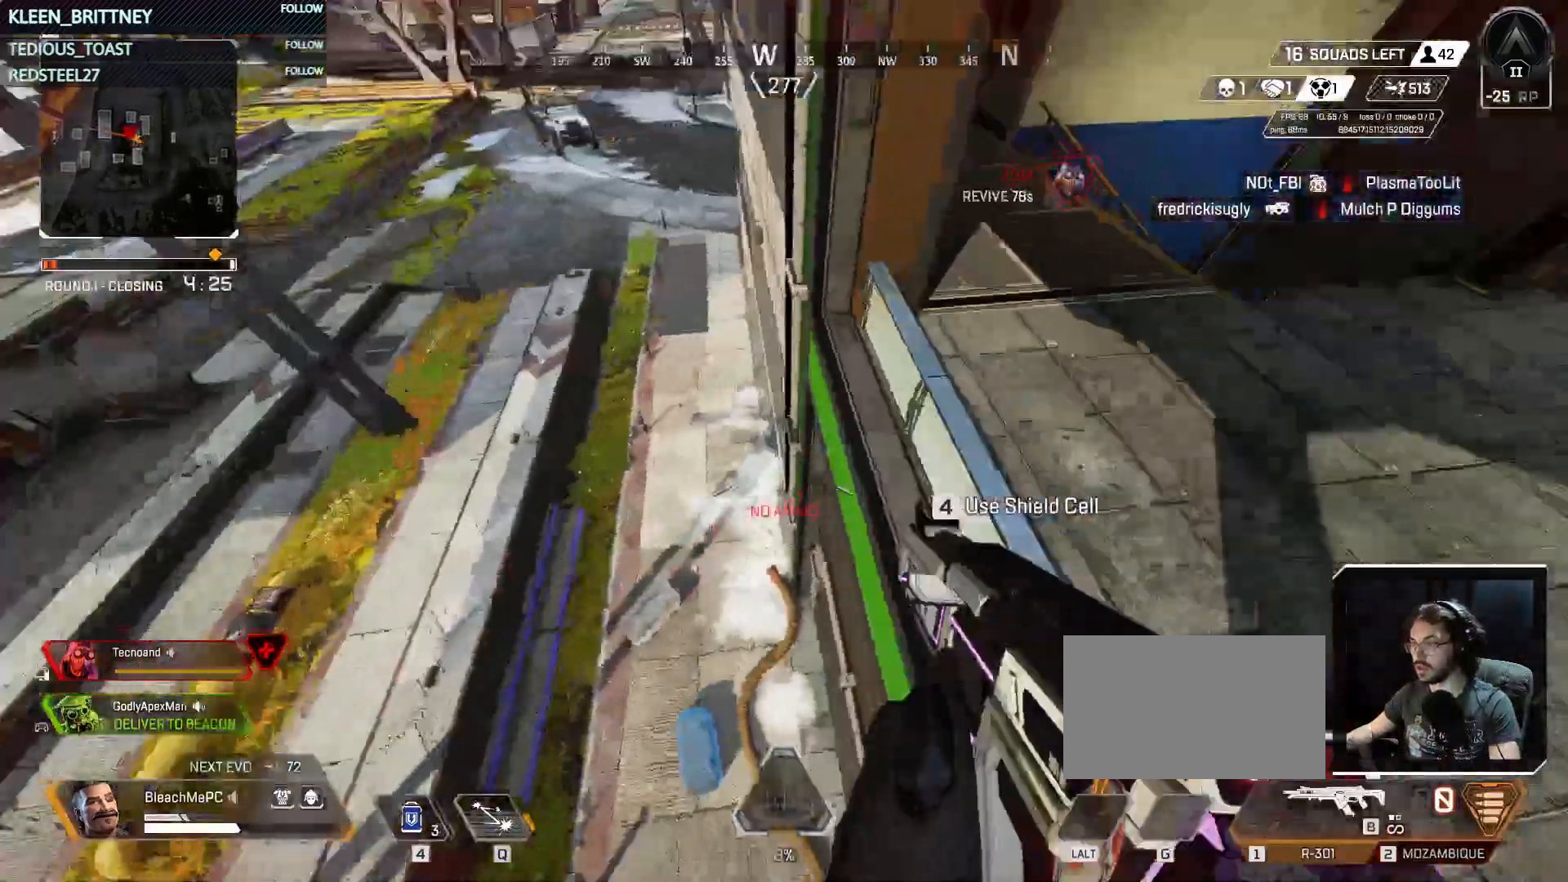
{"keys": ["w"], "mouse": [], "events": [[67, "s", "up"], [200, "d", "up"], [383, "w", "down"]]}
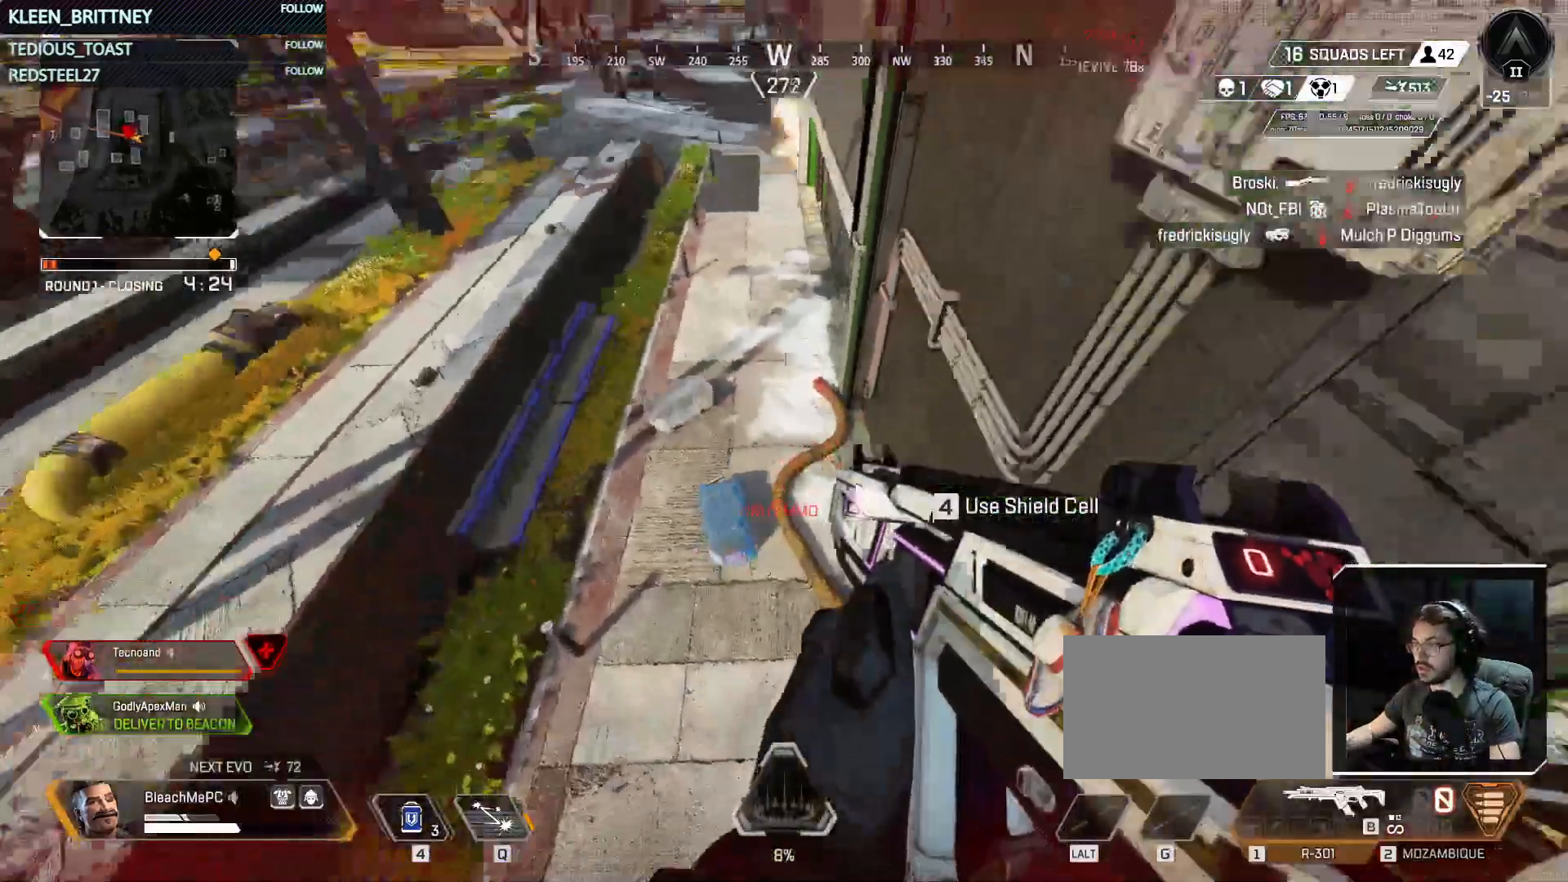
{"keys": ["w"], "mouse": []}
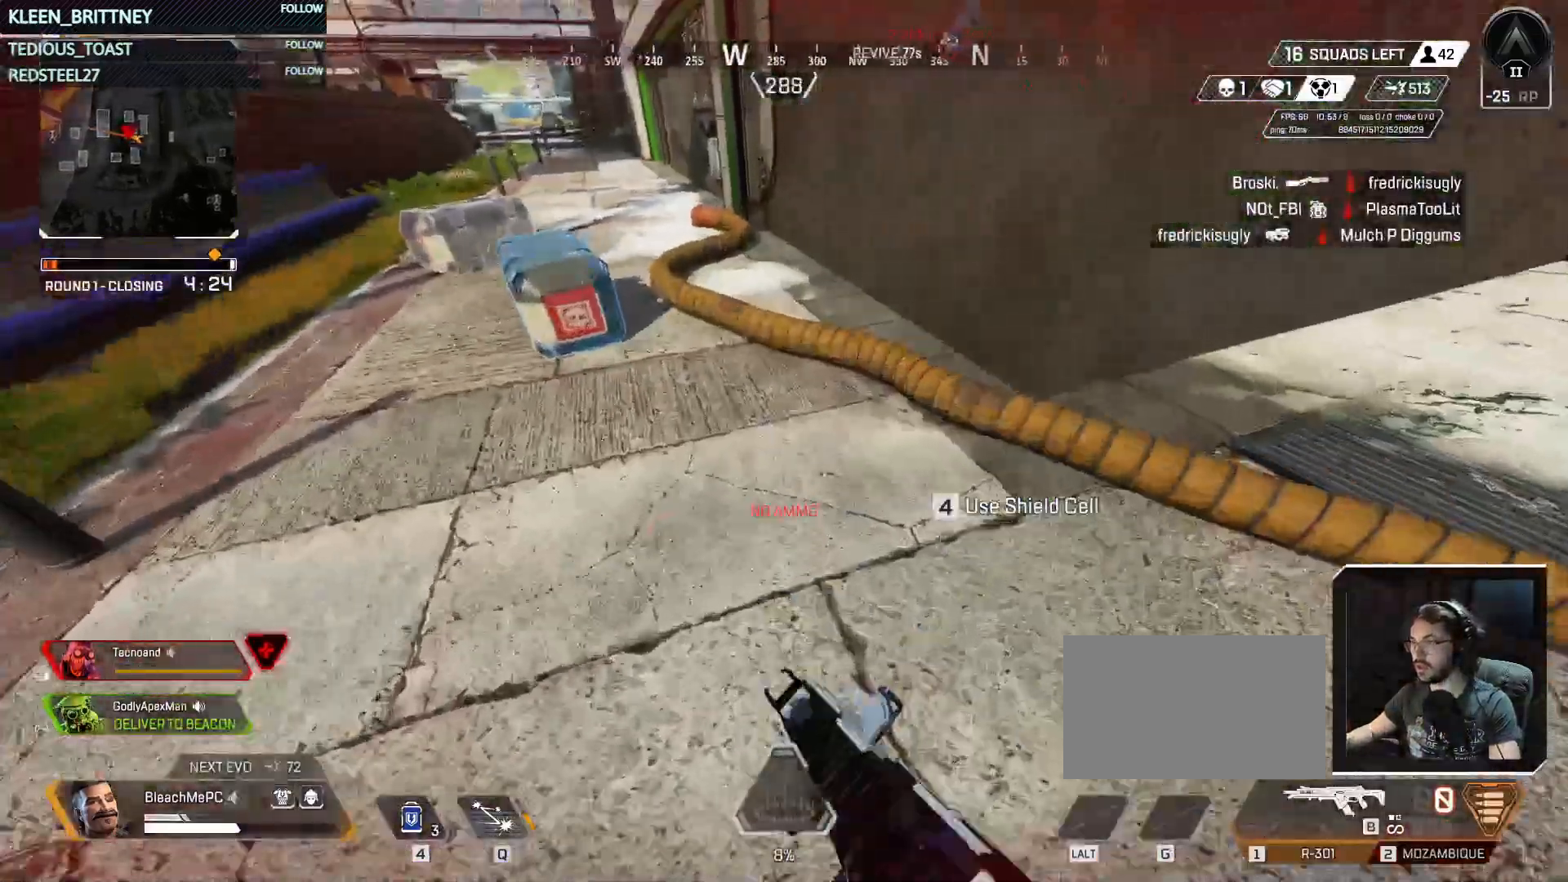
{"keys": ["w"], "mouse": [], "events": [[183, "a", "down"], [233, "w", "up"], [400, "w", "down"], [467, "a", "up"]]}
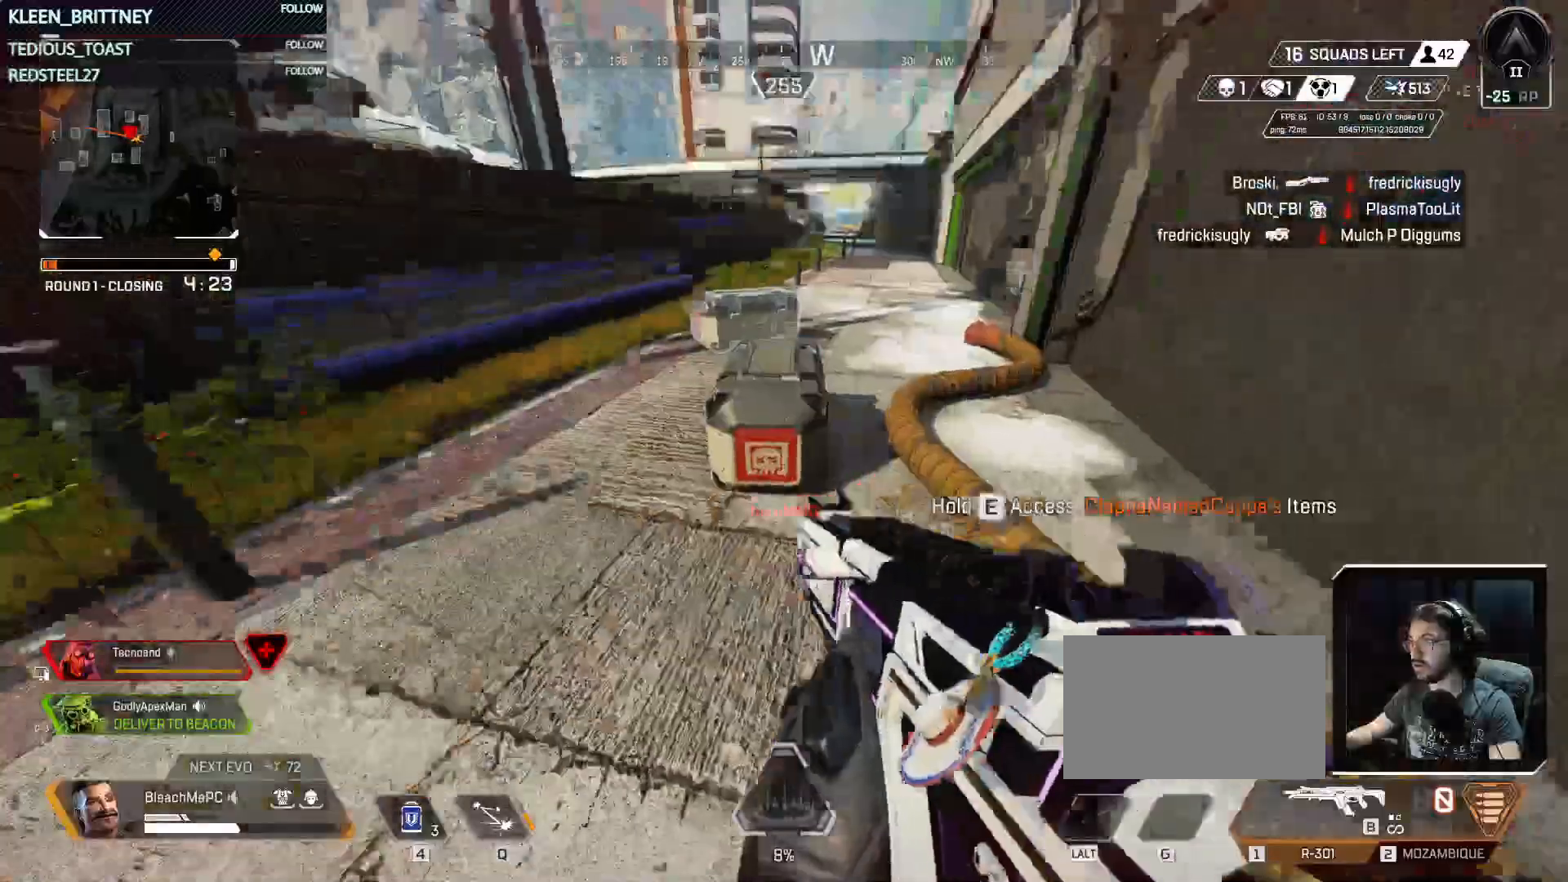
{"keys": ["e"], "mouse": [], "events": [[33, "e", "down"], [250, "w", "up"]]}
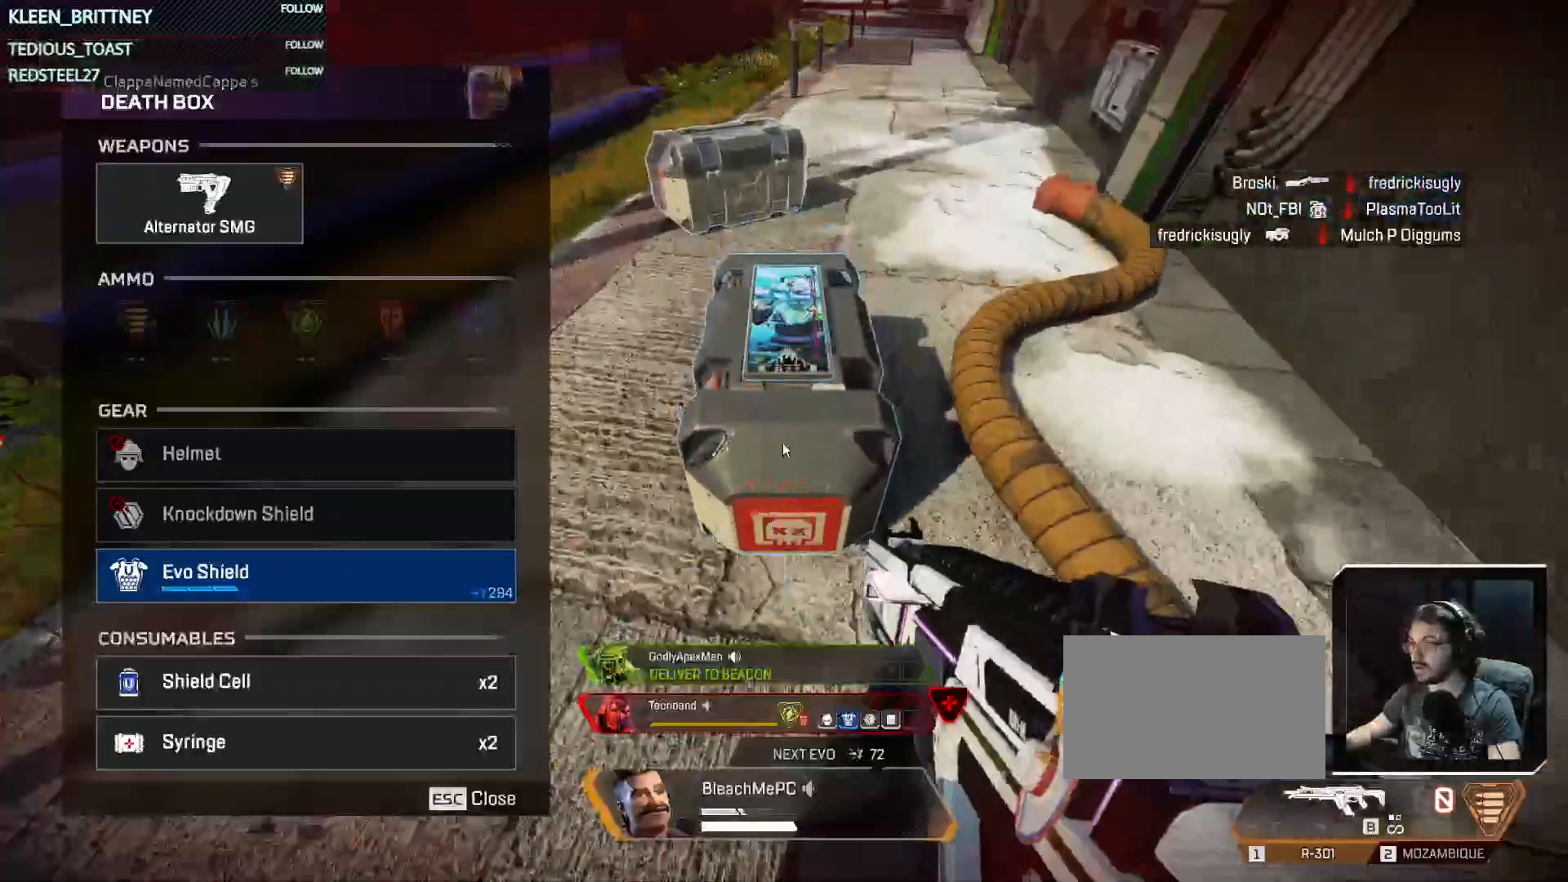
{"keys": [], "mouse": [], "events": [[67, "e", "up"], [100, "d", "down"], [450, "d", "up"]]}
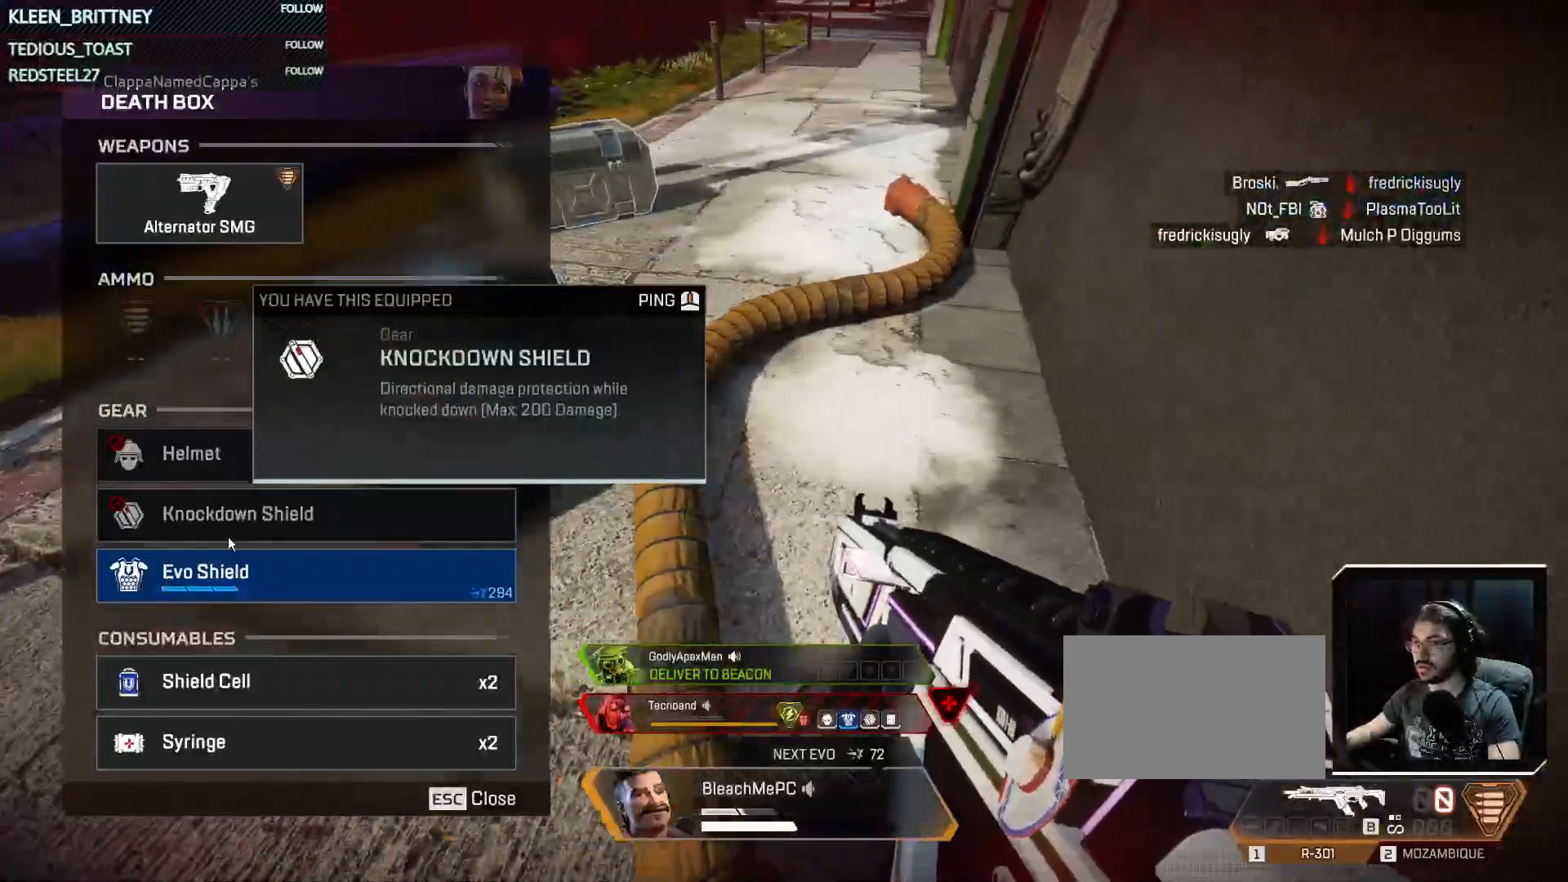
{"keys": [], "mouse": [], "events": [[133, "mouse_left", "down"], [283, "mouse_left", "up"]]}
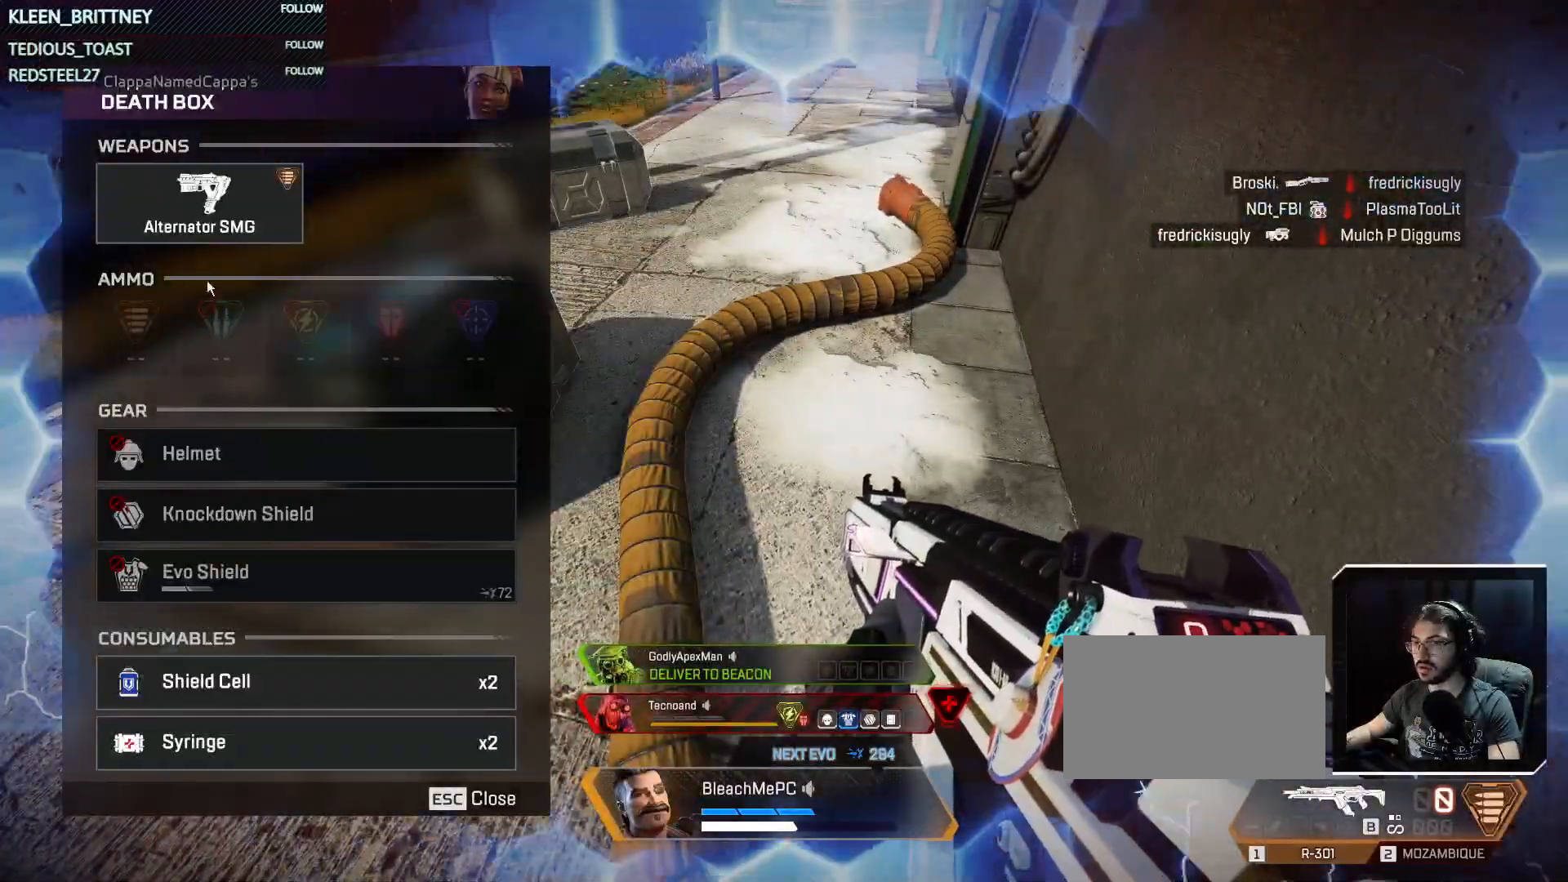
{"keys": [], "mouse": ["left"]}
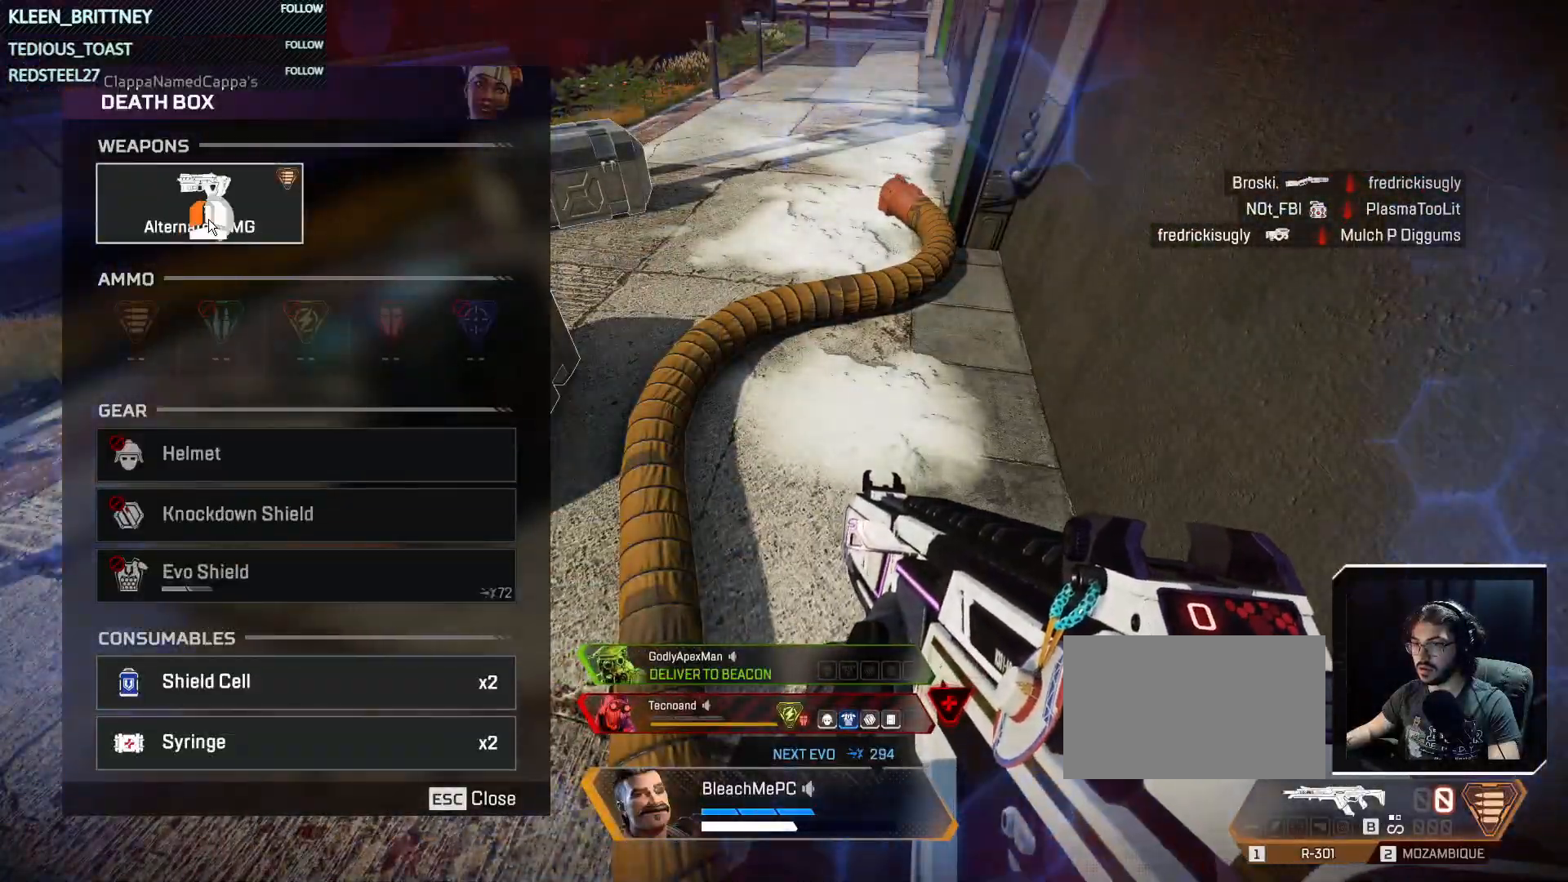
{"keys": [], "mouse": [], "events": [[367, "mouse_left", "up"]]}
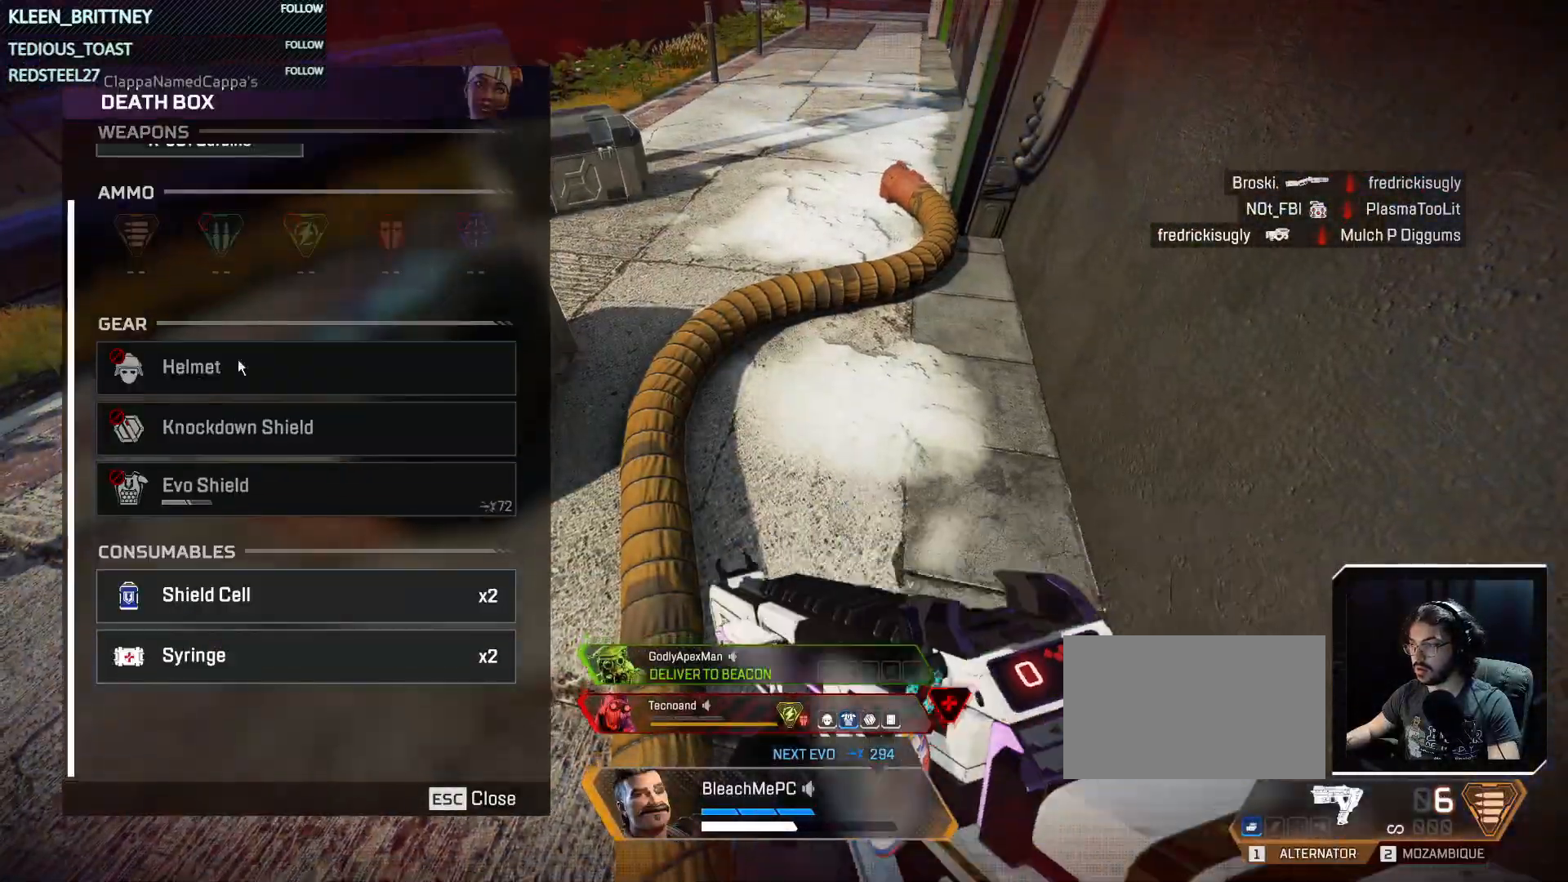
{"keys": [], "mouse": [], "events": []}
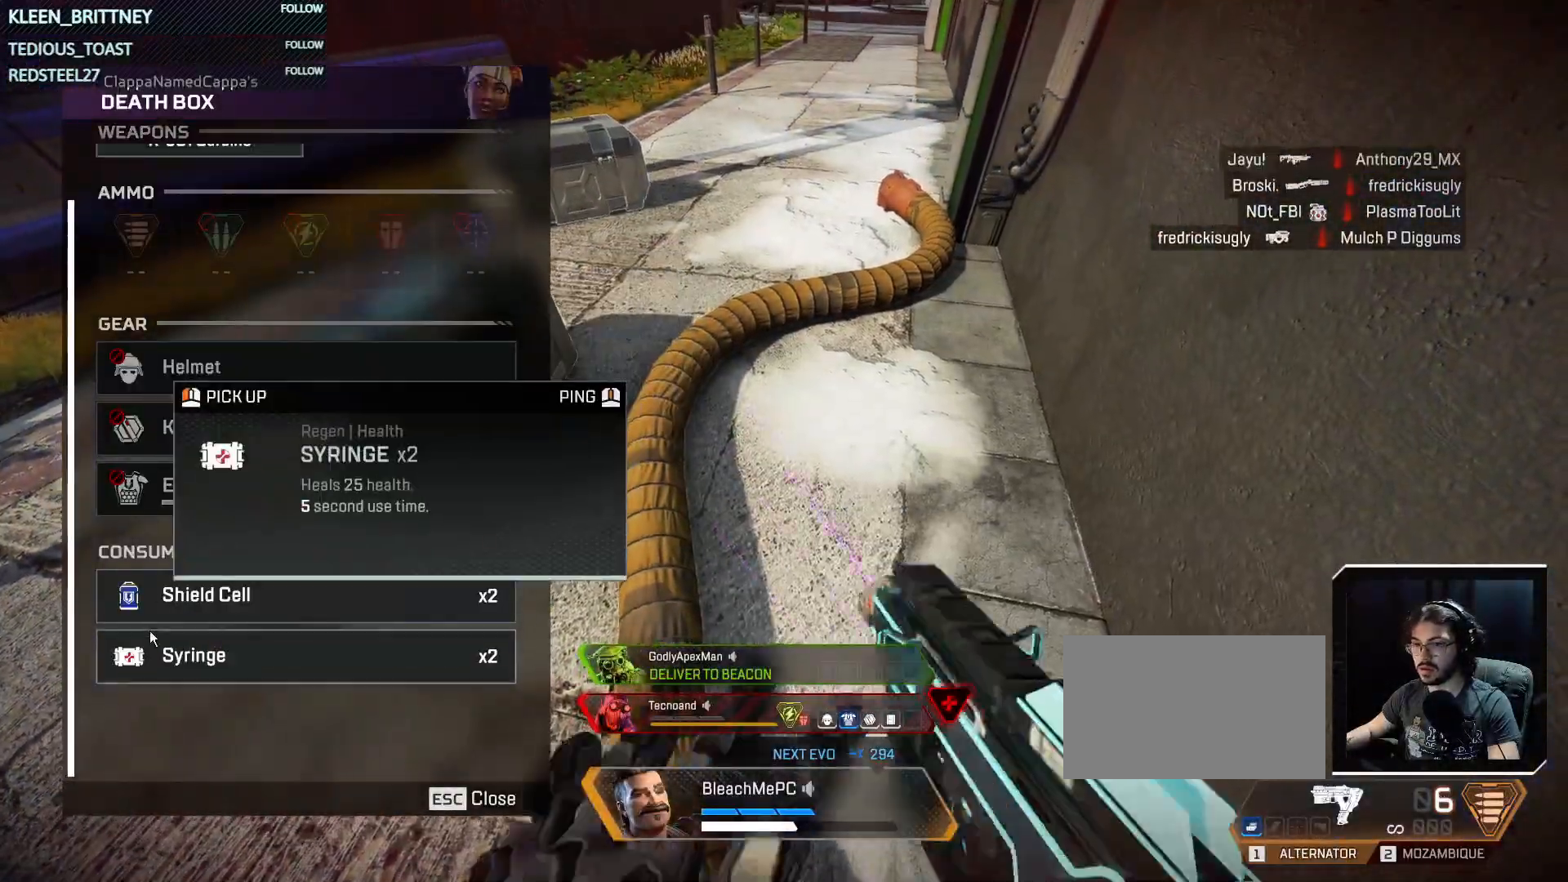
{"keys": [], "mouse": ["left"], "events": [[100, "mouse_left", "down"], [250, "mouse_left", "up"], [300, "mouse_left", "down"], [383, "mouse_left", "up"], [483, "mouse_left", "down"]]}
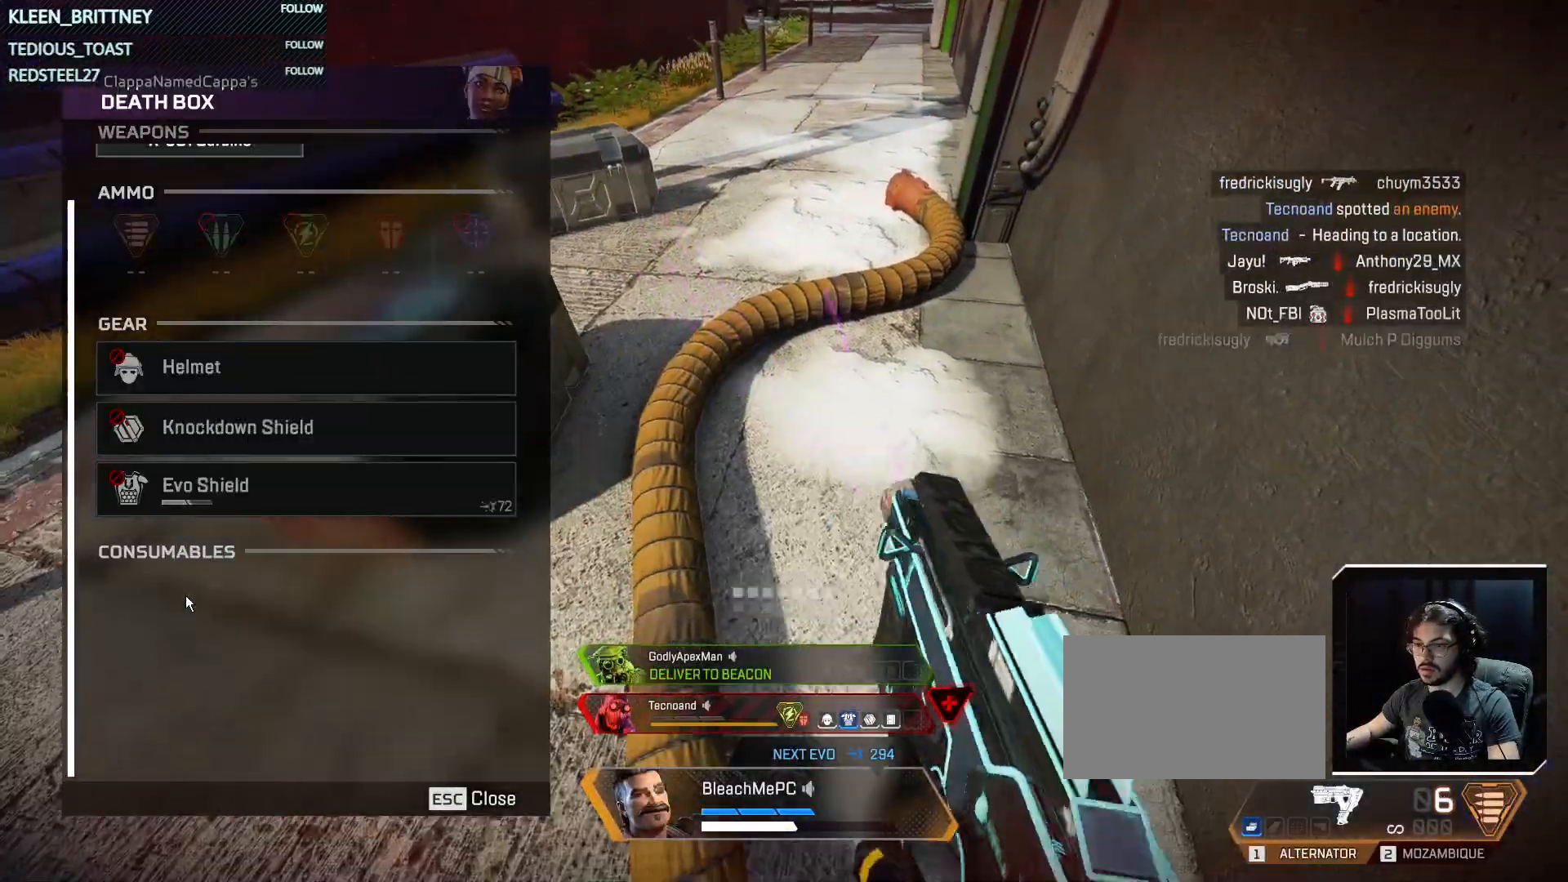
{"keys": ["shift", "w"], "mouse": [], "events": [[33, "mouse_left", "up"], [83, "tab", "down"], [167, "tab", "up"], [267, "w", "down"], [450, "shift", "down"]]}
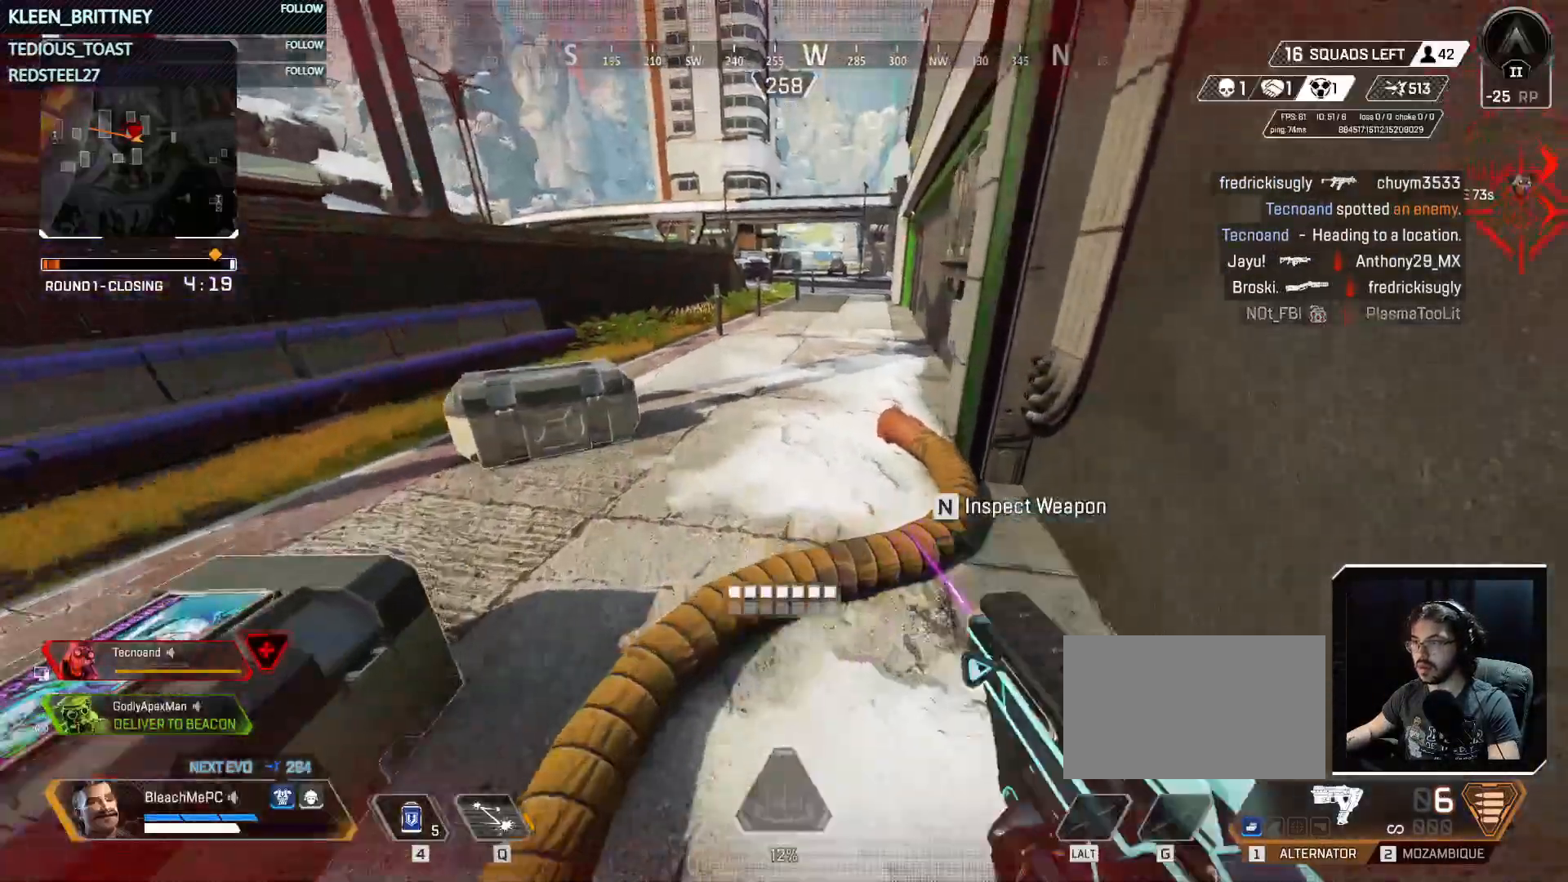
{"keys": ["w"], "mouse": [], "events": [[100, "shift", "up"], [283, "2", "down"], [367, "2", "up"]]}
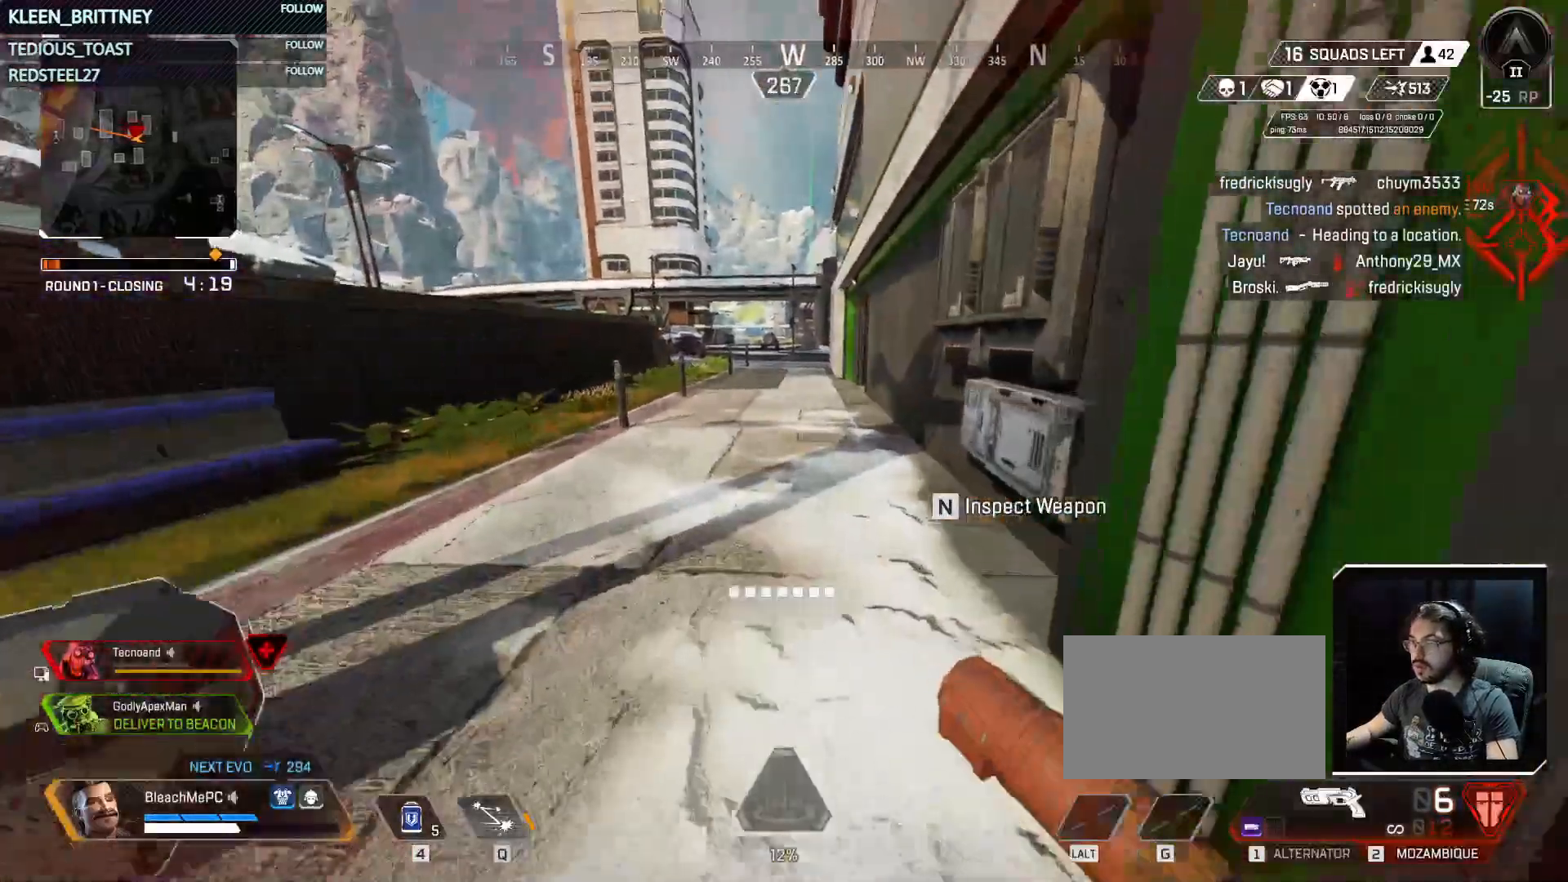
{"keys": ["ctrl", "space", "w"], "mouse": [], "events": [[150, "ctrl", "down"], [483, "space", "down"]]}
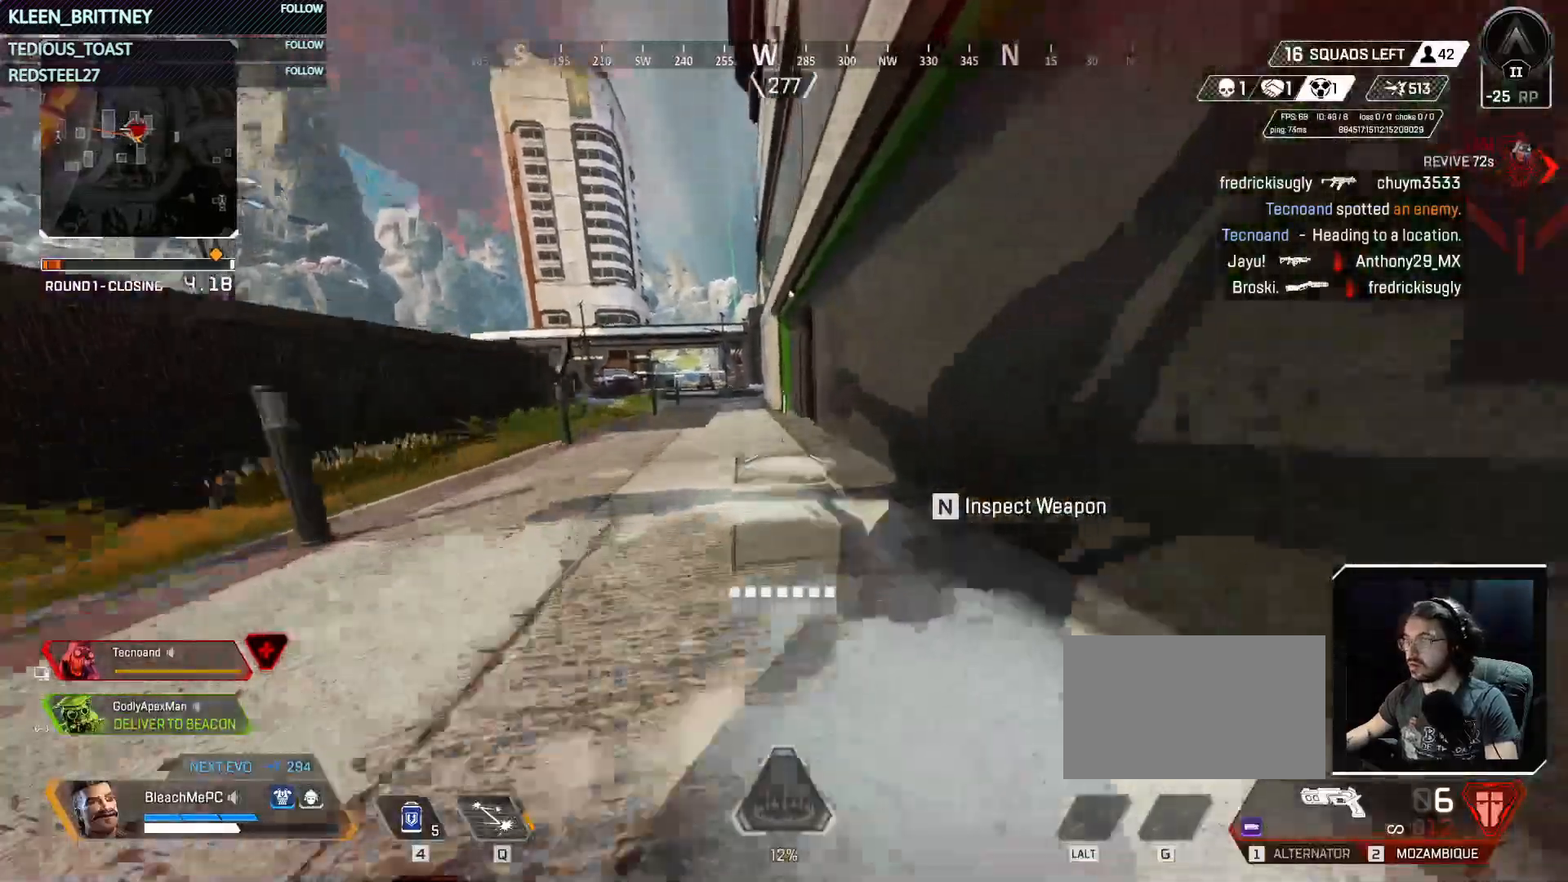
{"keys": ["a", "w"], "mouse": [], "events": [[133, "space", "up"], [217, "a", "down"], [500, "ctrl", "up"]]}
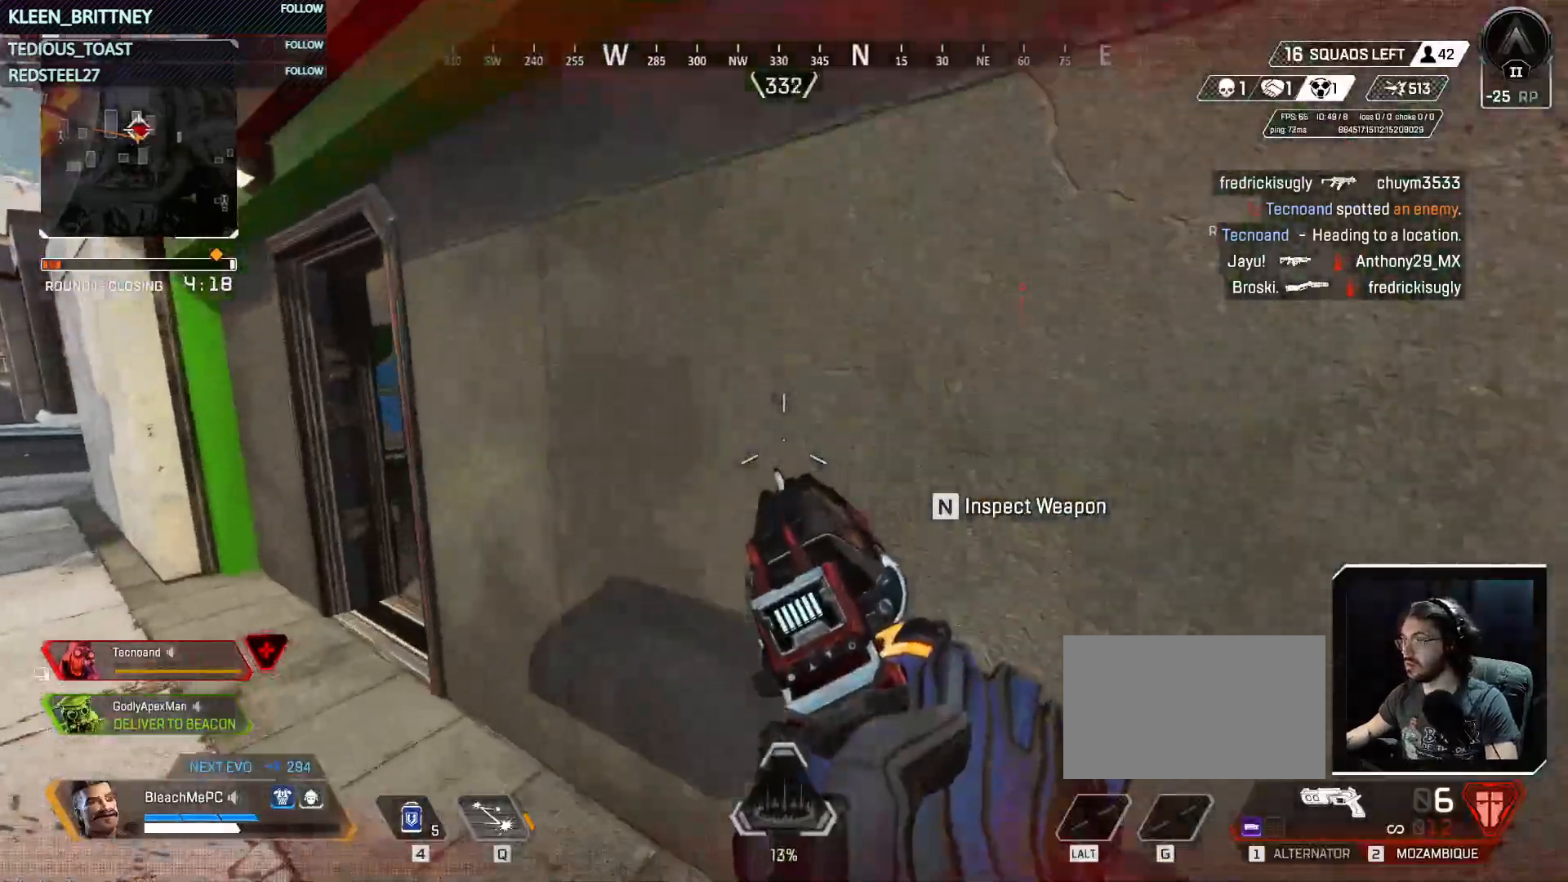
{"keys": ["w"], "mouse": [], "events": [[467, "a", "up"]]}
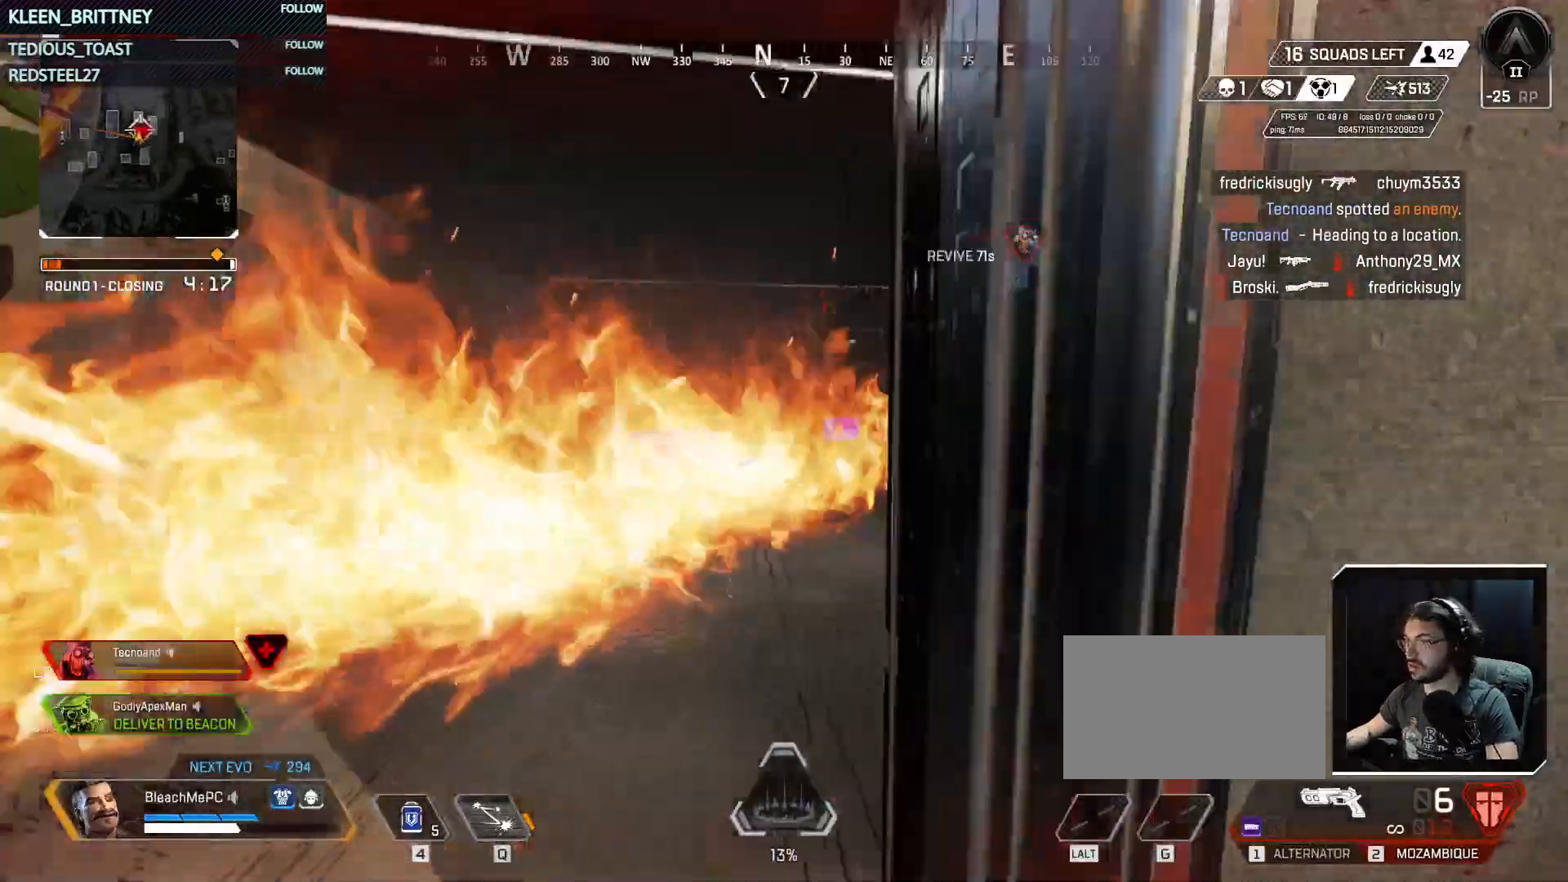
{"keys": [], "mouse": [], "events": [[67, "q", "down"], [117, "w", "up"], [150, "q", "up"]]}
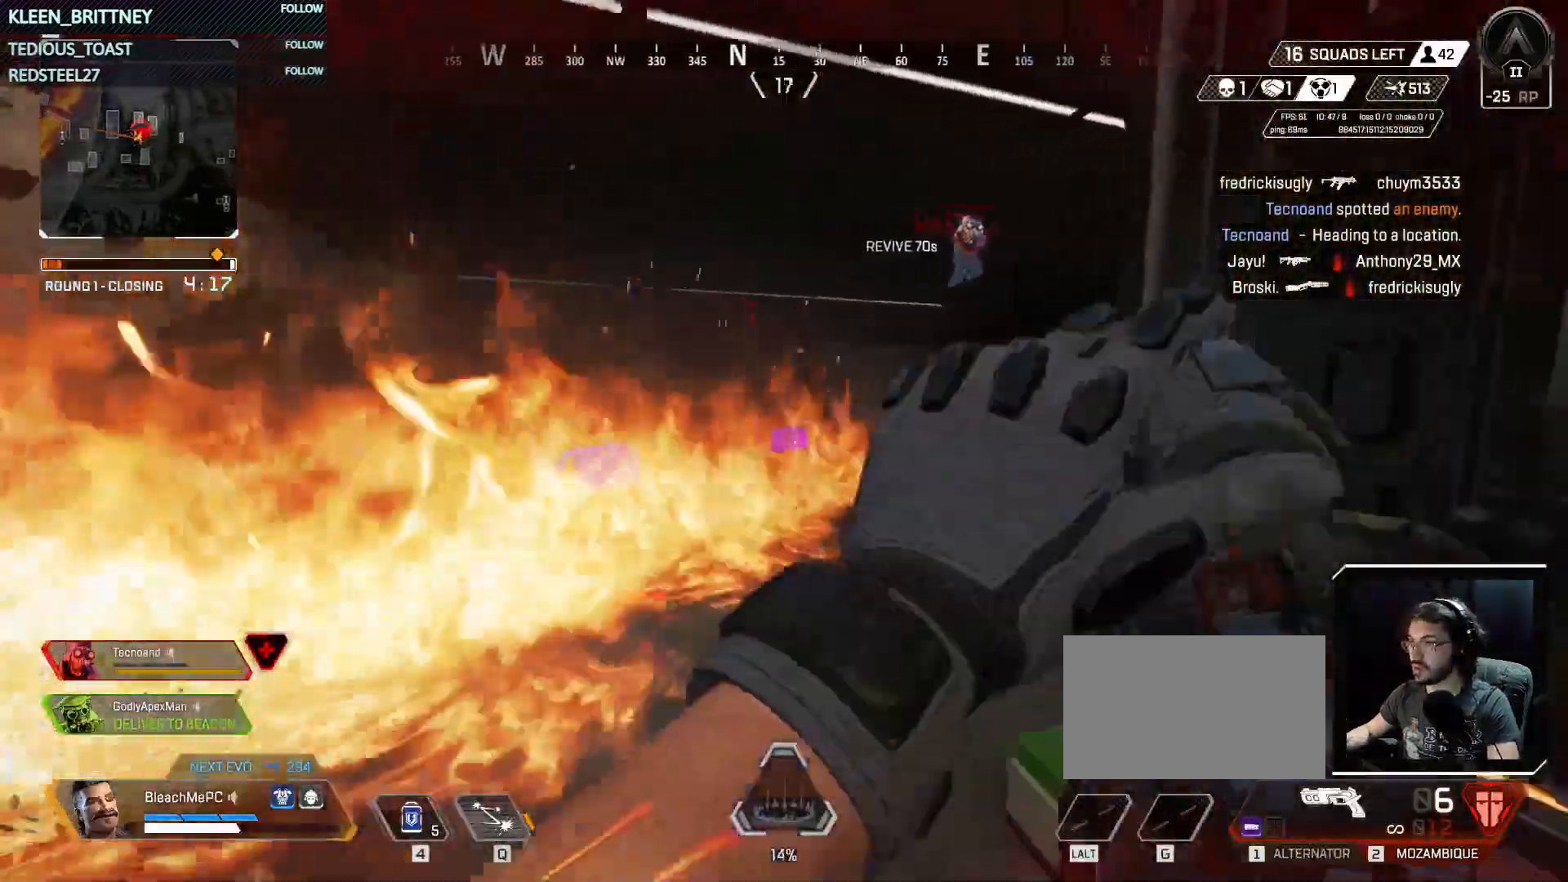
{"keys": ["s"], "mouse": [], "events": [[500, "s", "down"]]}
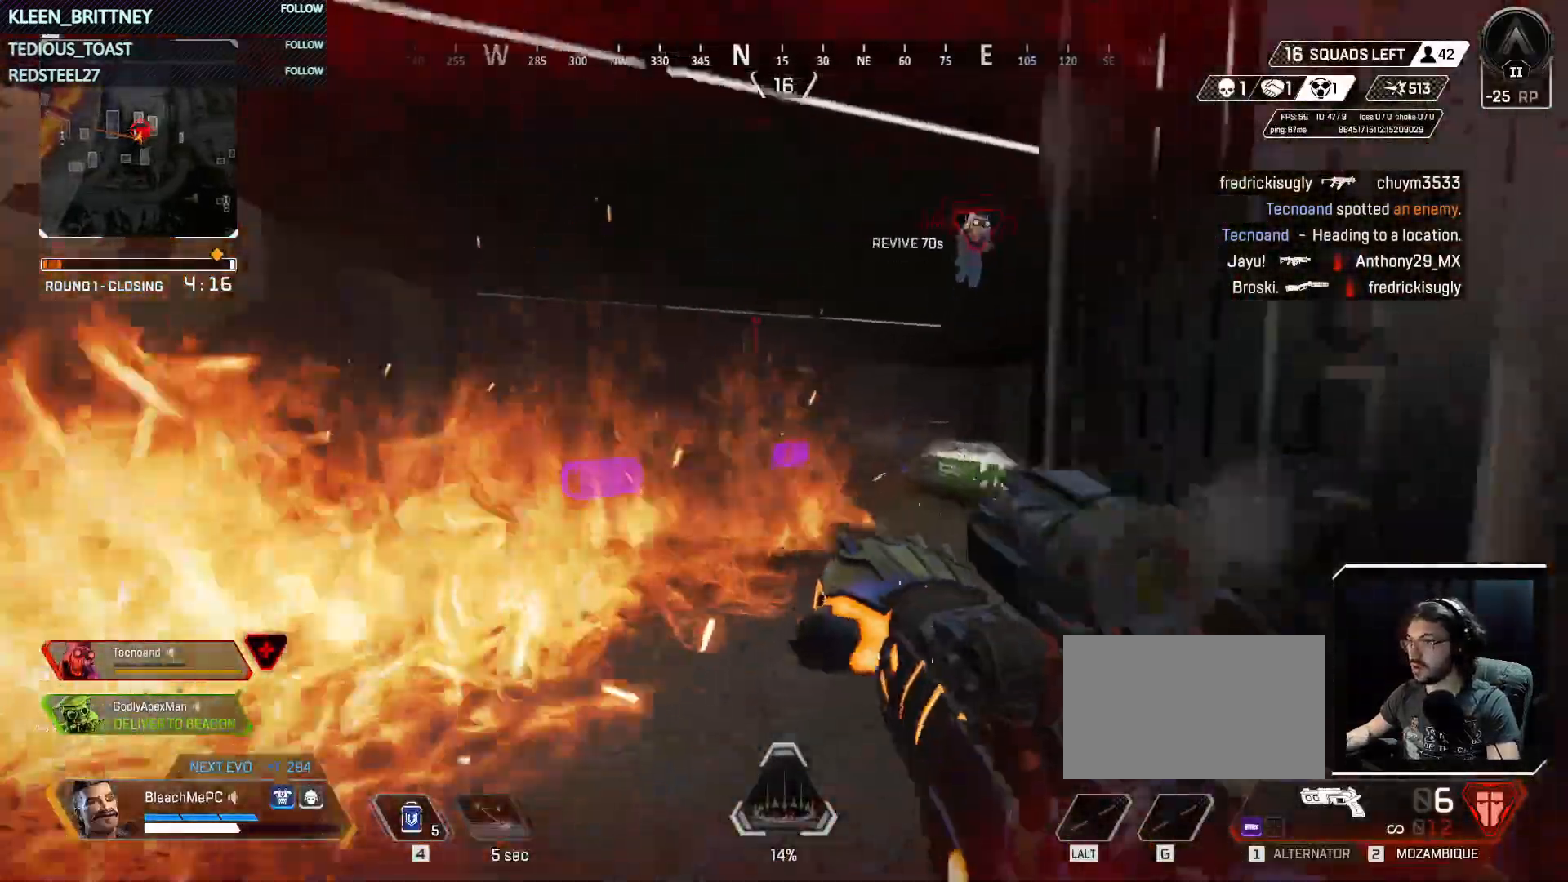
{"keys": ["s"], "mouse": [], "events": []}
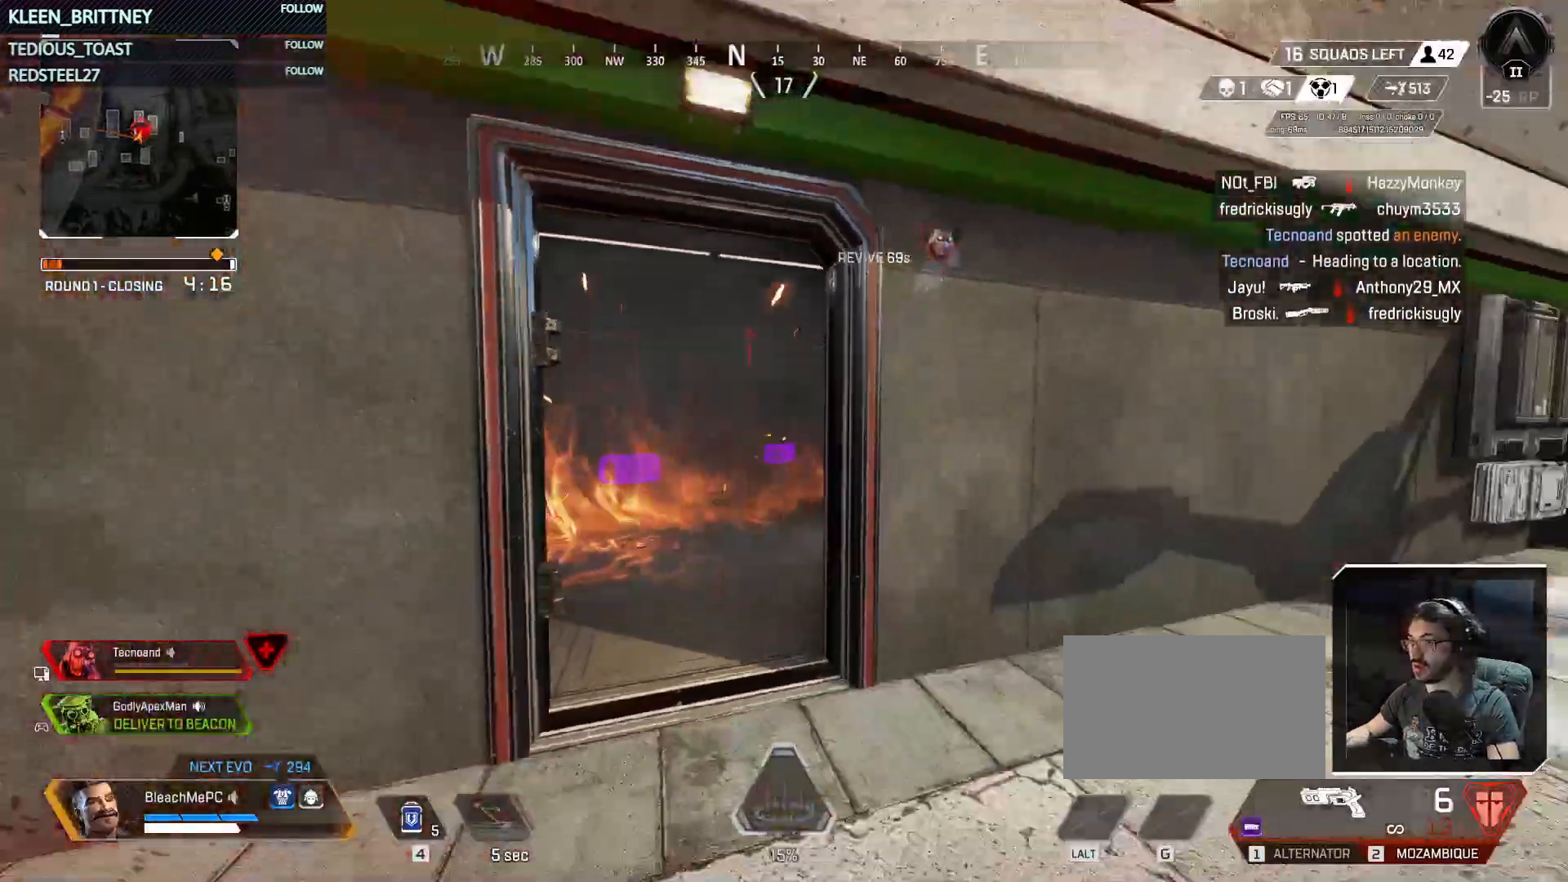
{"keys": ["d", "q", "w"], "mouse": [], "events": [[17, "a", "down"], [50, "s", "up"], [100, "a", "up"], [350, "w", "down"], [433, "d", "down"], [483, "q", "down"]]}
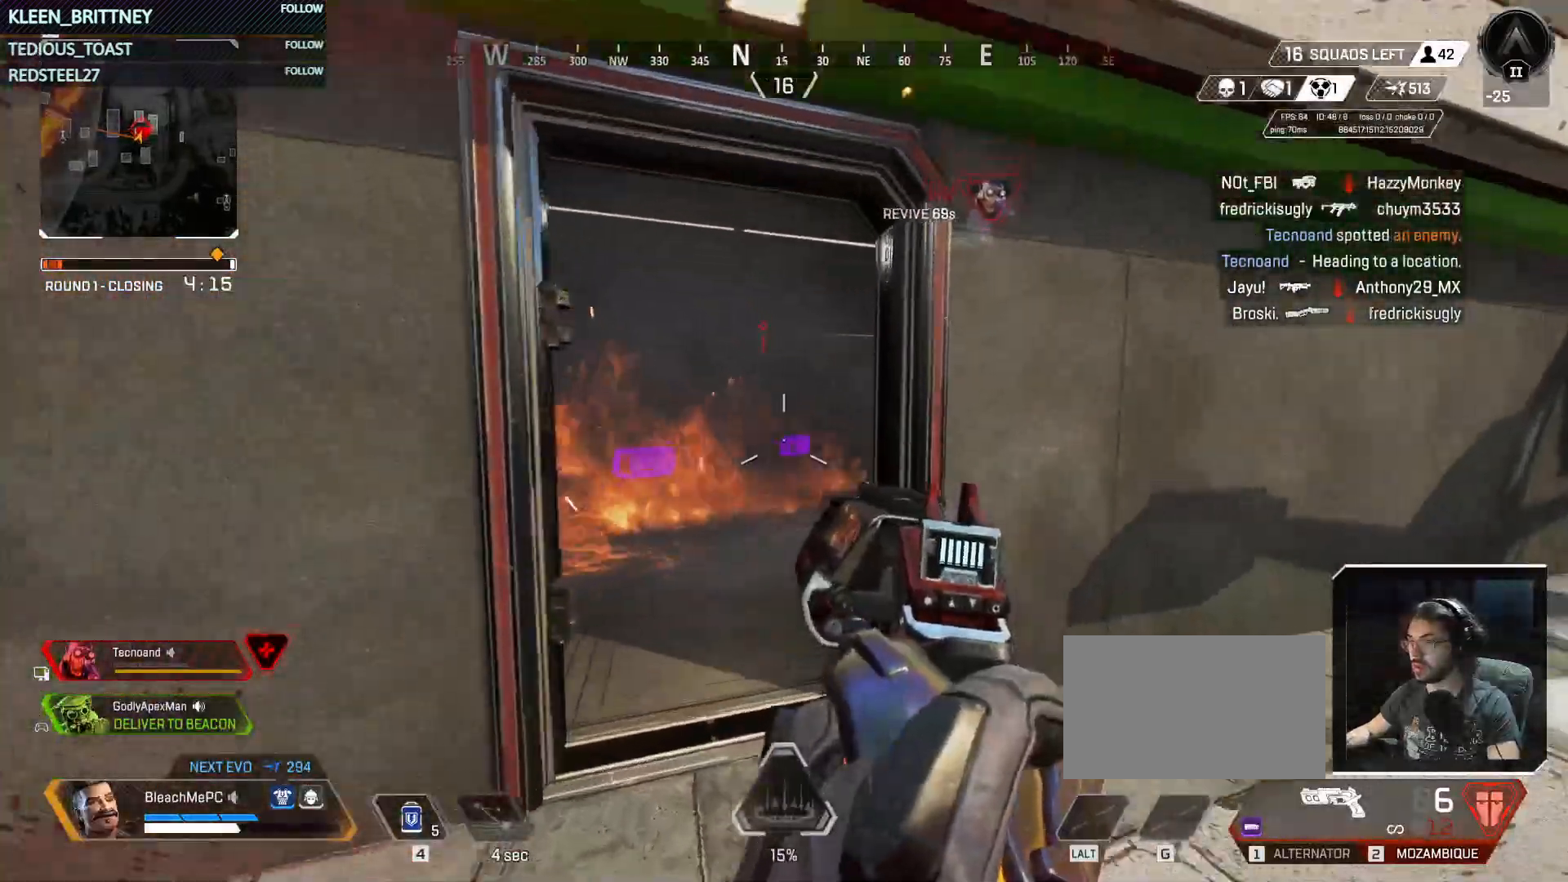
{"keys": ["d"], "mouse": [], "events": [[67, "d", "up"], [117, "w", "up"], [150, "q", "up"], [450, "d", "down"]]}
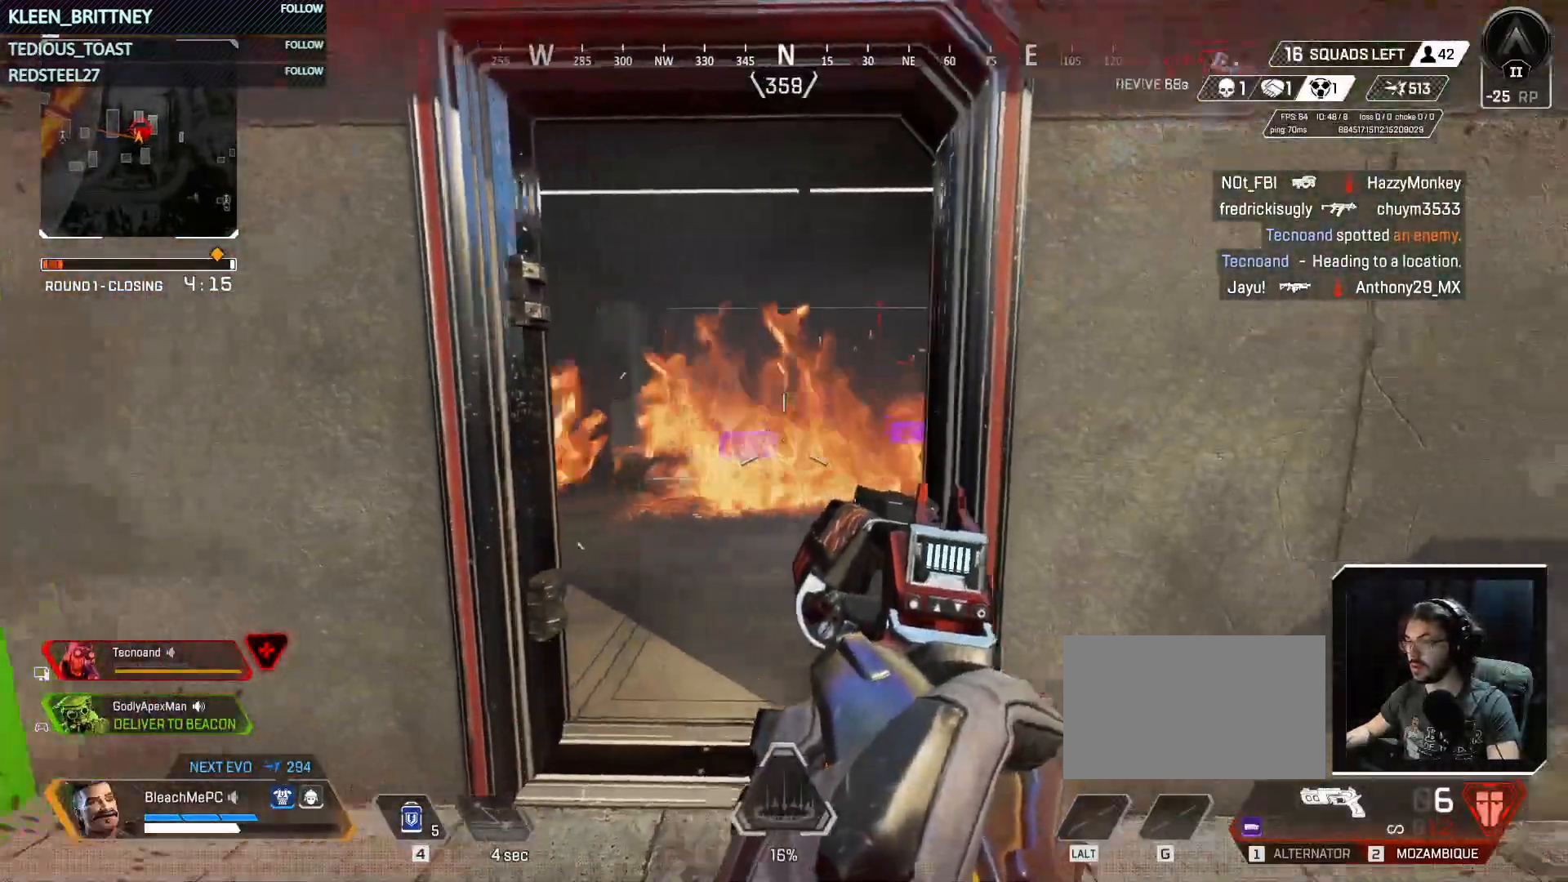
{"keys": ["3", "w"], "mouse": [], "events": [[83, "w", "down"], [150, "shift", "down"], [183, "d", "up"], [283, "shift", "up"], [367, "3", "down"]]}